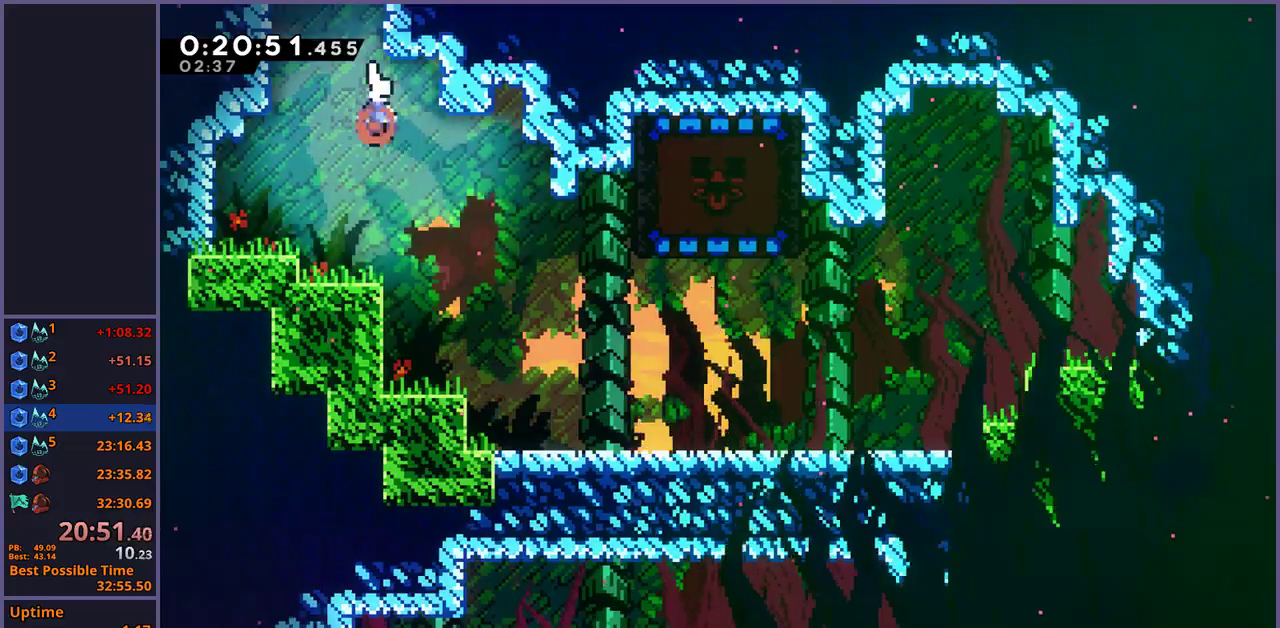
Gameplay with a controller (PlayStation layout); each line is a JSON object with the inputs held at the frame after it. "events" lists button and stick changes between this image and that frame as [ms after this image, input, new state], when the widget could be followed in between.
{"buttons": [], "left_stick": "right", "right_stick": "center", "events": [[483, "left_stick", "right"]]}
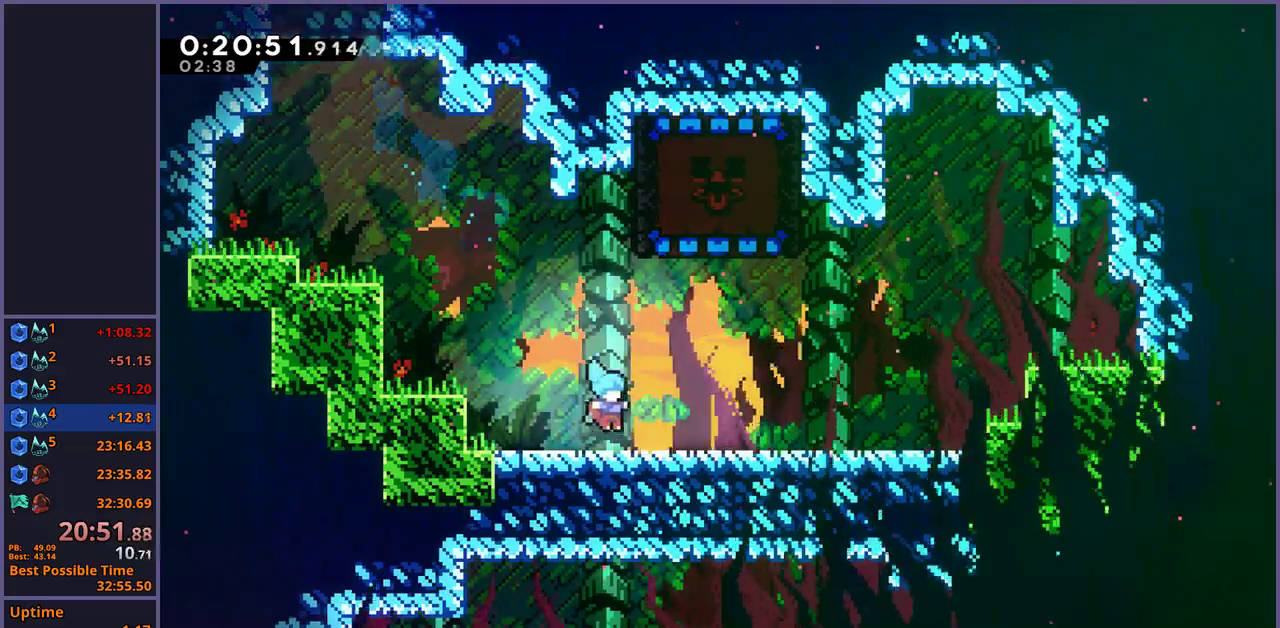
{"buttons": [], "left_stick": "up-left", "right_stick": "center", "events": [[17, "CROSS", "down"], [50, "left_stick", "up"], [167, "CROSS", "up"], [450, "left_stick", "up-left"]]}
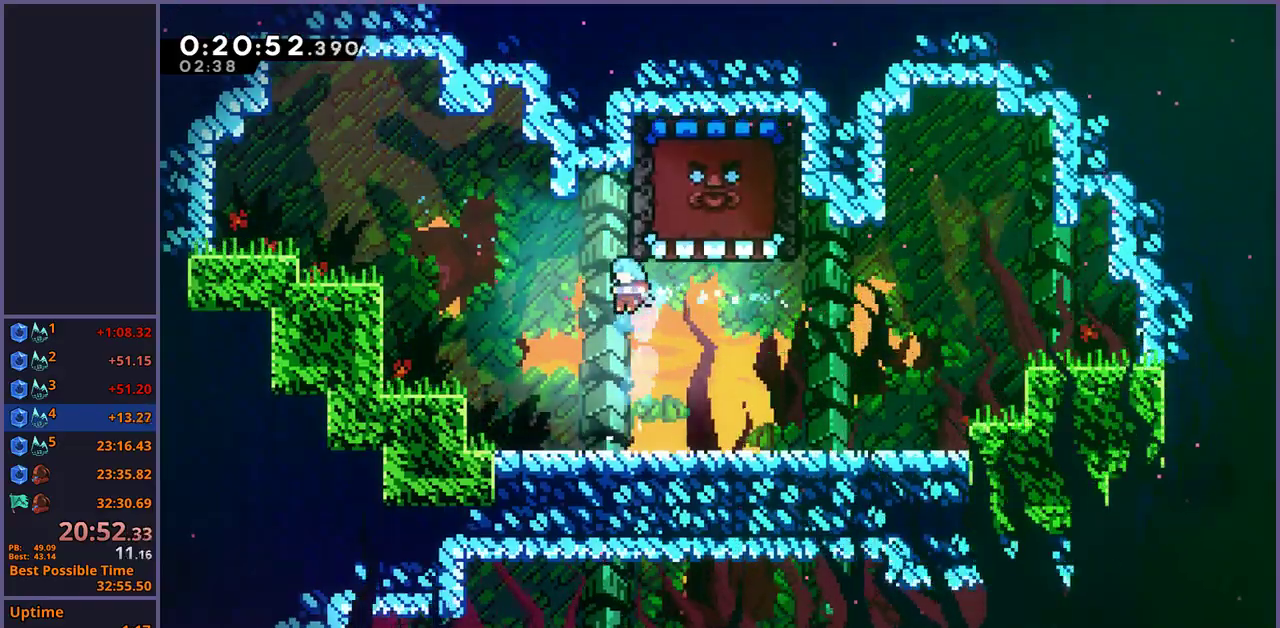
{"buttons": ["CROSS"], "left_stick": "center", "right_stick": "center", "events": [[83, "left_stick", "center"], [350, "CROSS", "down"]]}
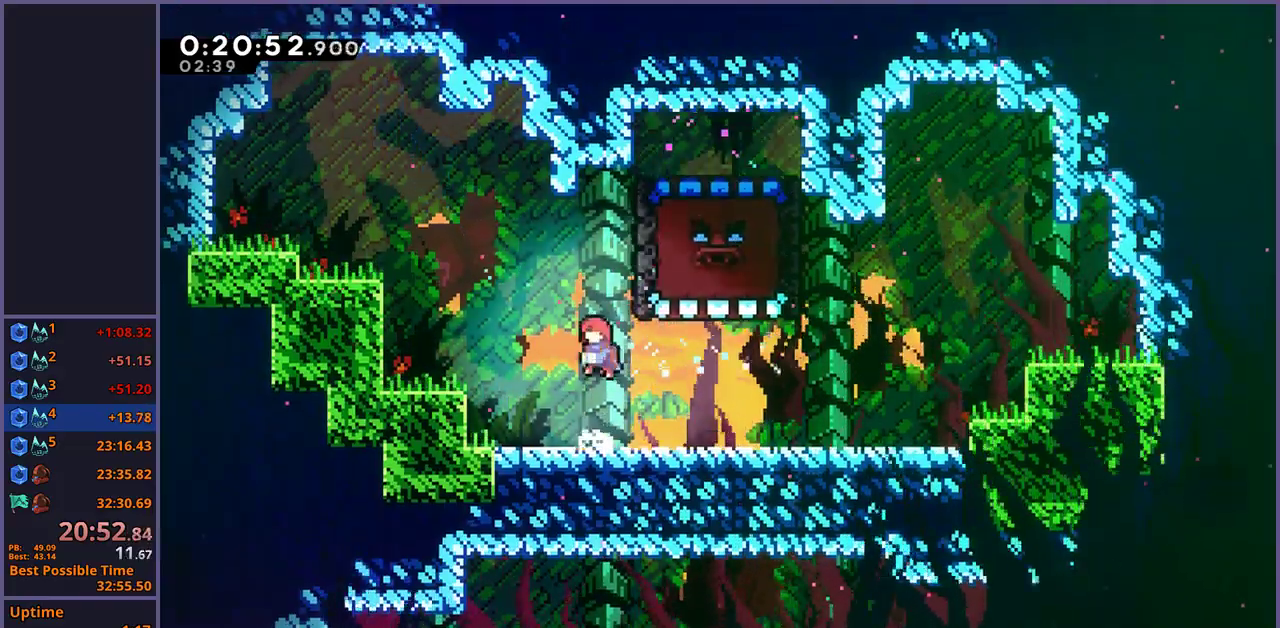
{"buttons": ["L1"], "left_stick": "down", "right_stick": "center", "events": [[67, "CROSS", "up"], [67, "left_stick", "down-right"], [117, "L1", "down"], [300, "left_stick", "down"]]}
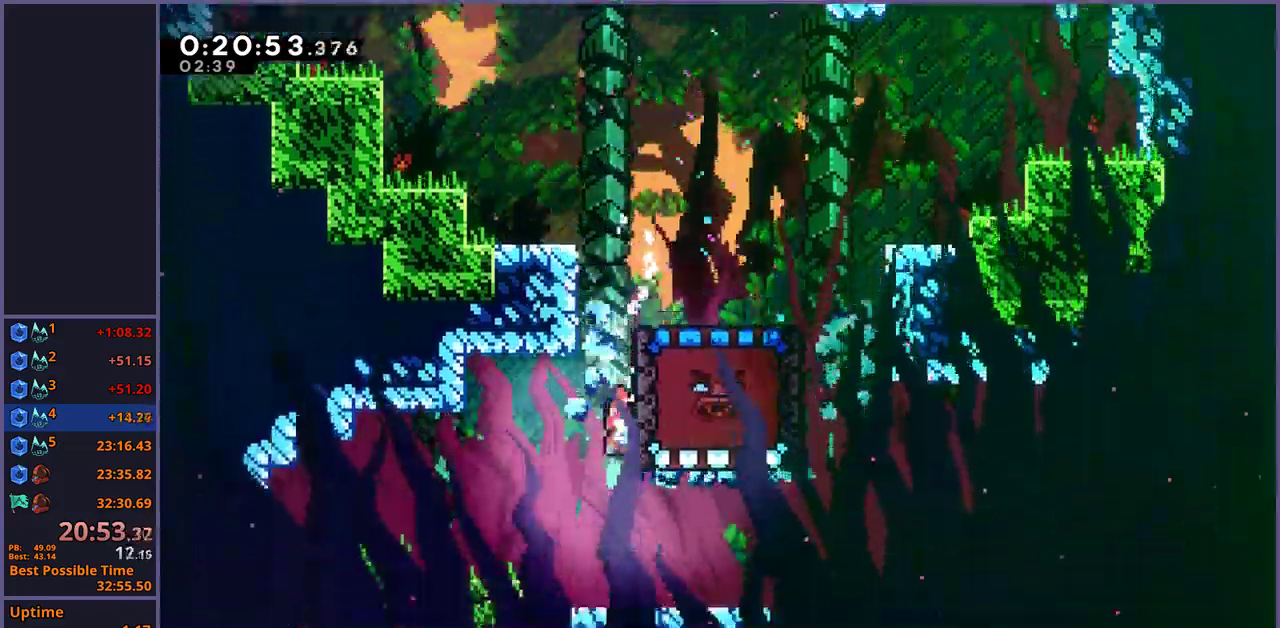
{"buttons": ["L1"], "left_stick": "down", "right_stick": "center", "events": []}
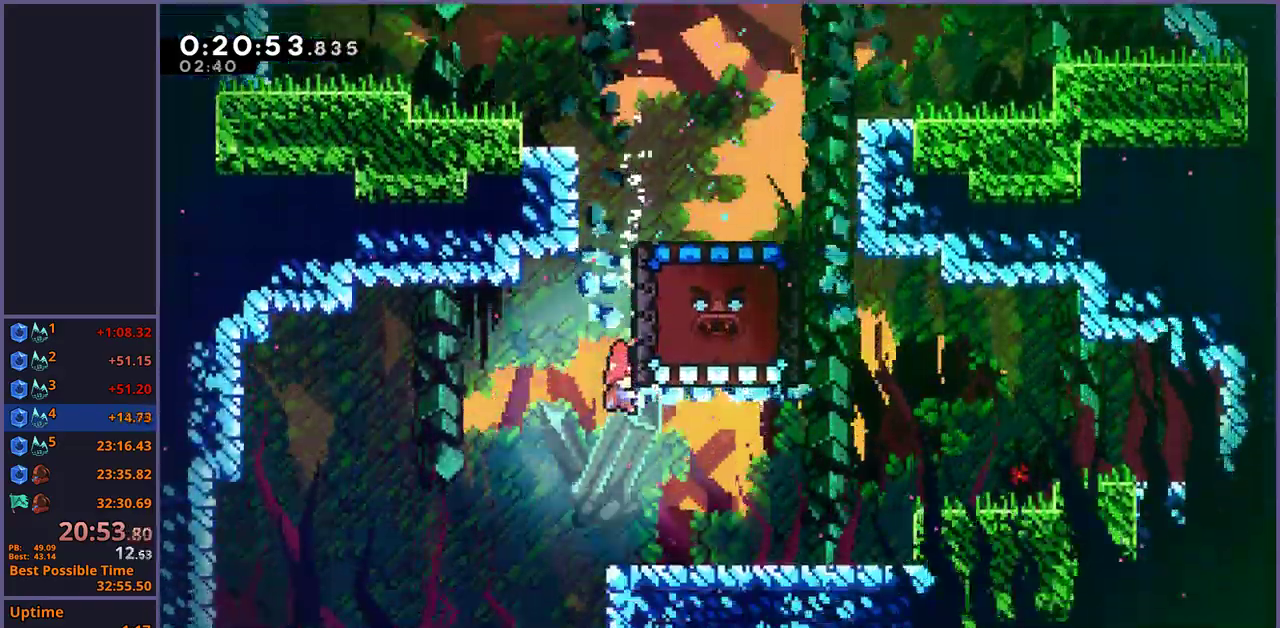
{"buttons": ["L1"], "left_stick": "down", "right_stick": "center", "events": []}
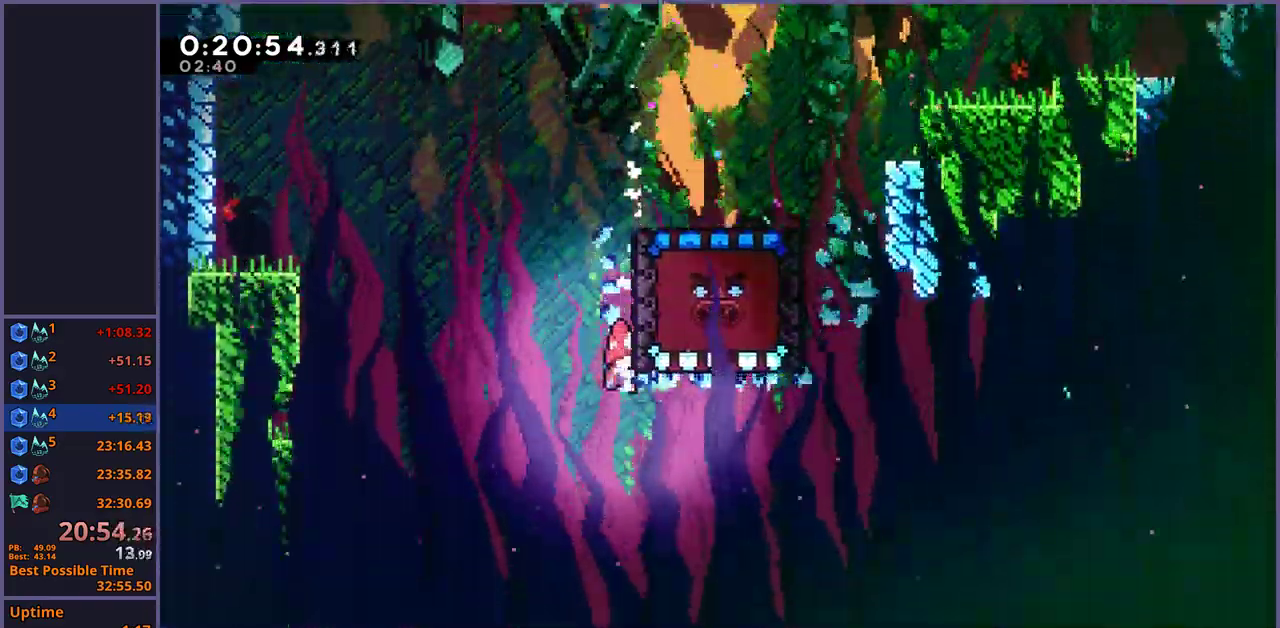
{"buttons": ["L1"], "left_stick": "down", "right_stick": "center", "events": []}
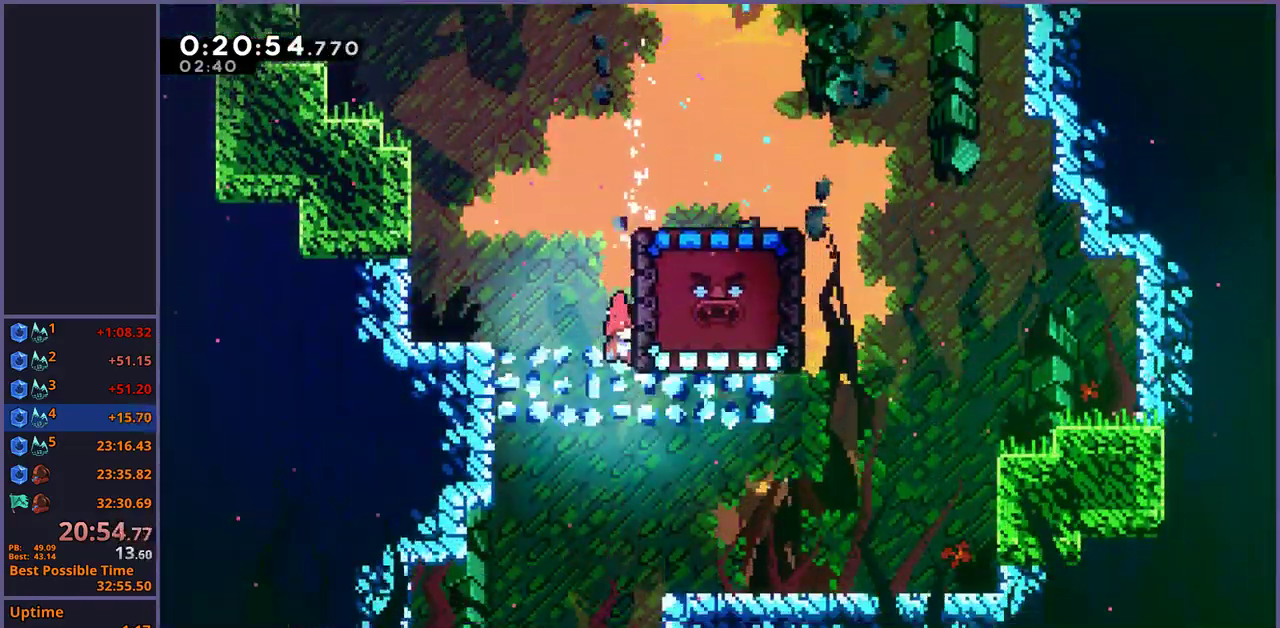
{"buttons": ["L1"], "left_stick": "down", "right_stick": "center", "events": []}
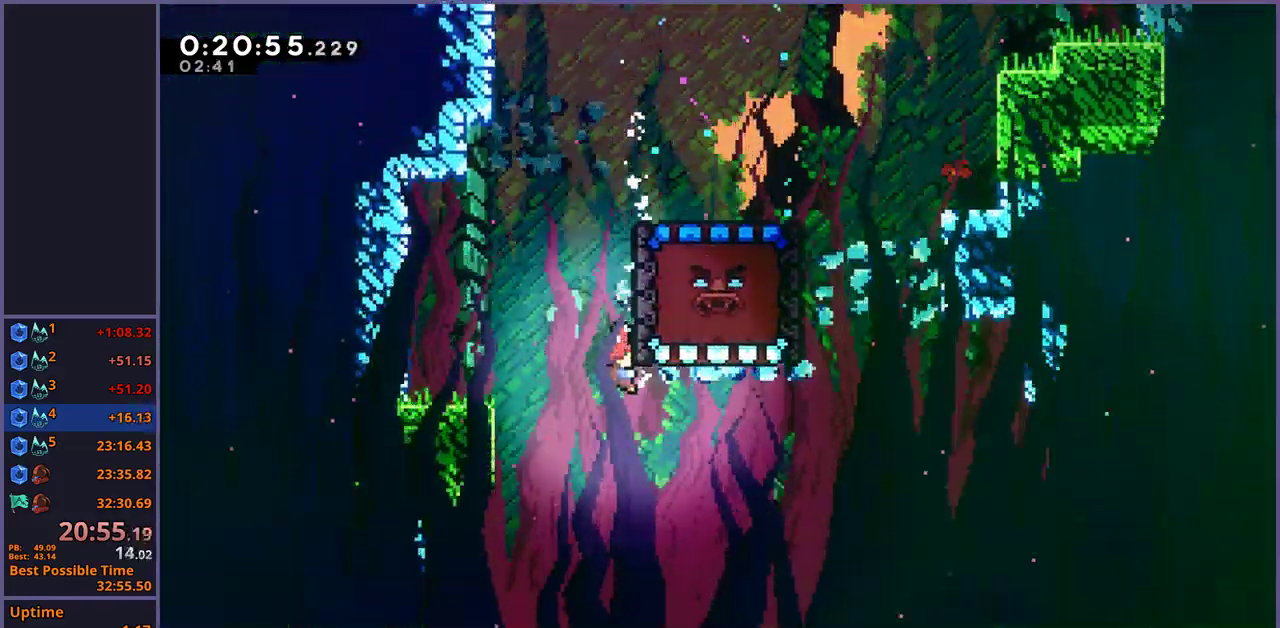
{"buttons": [], "left_stick": "down", "right_stick": "center", "events": [[450, "L1", "up"]]}
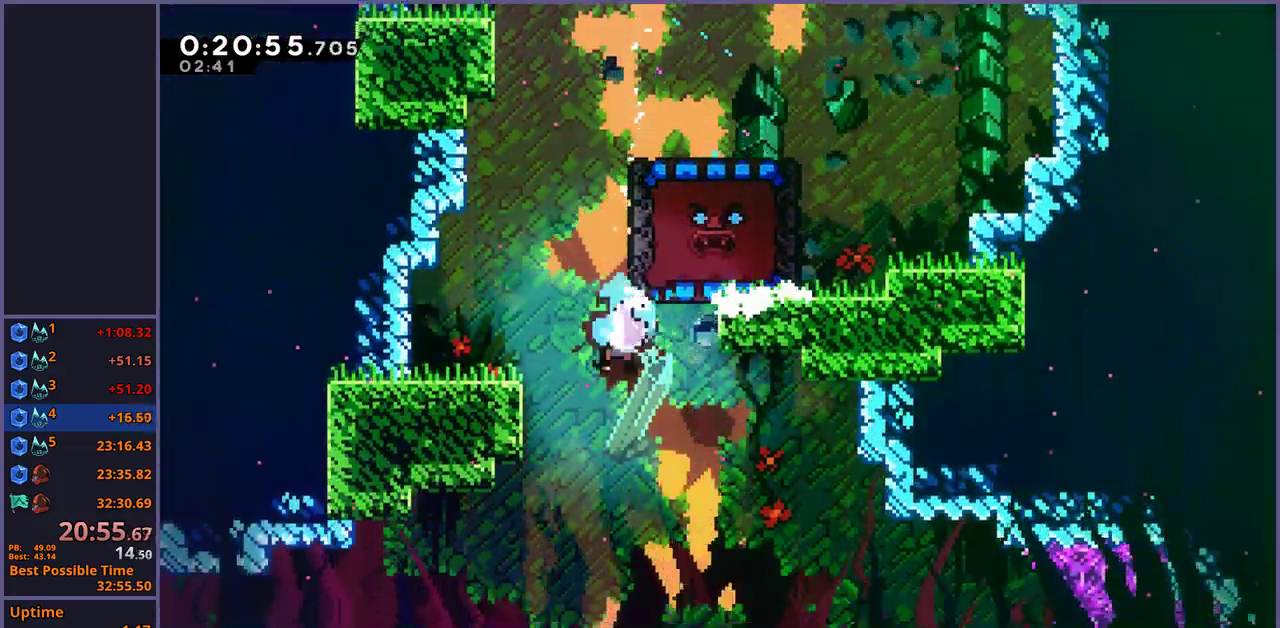
{"buttons": [], "left_stick": "down", "right_stick": "center", "events": []}
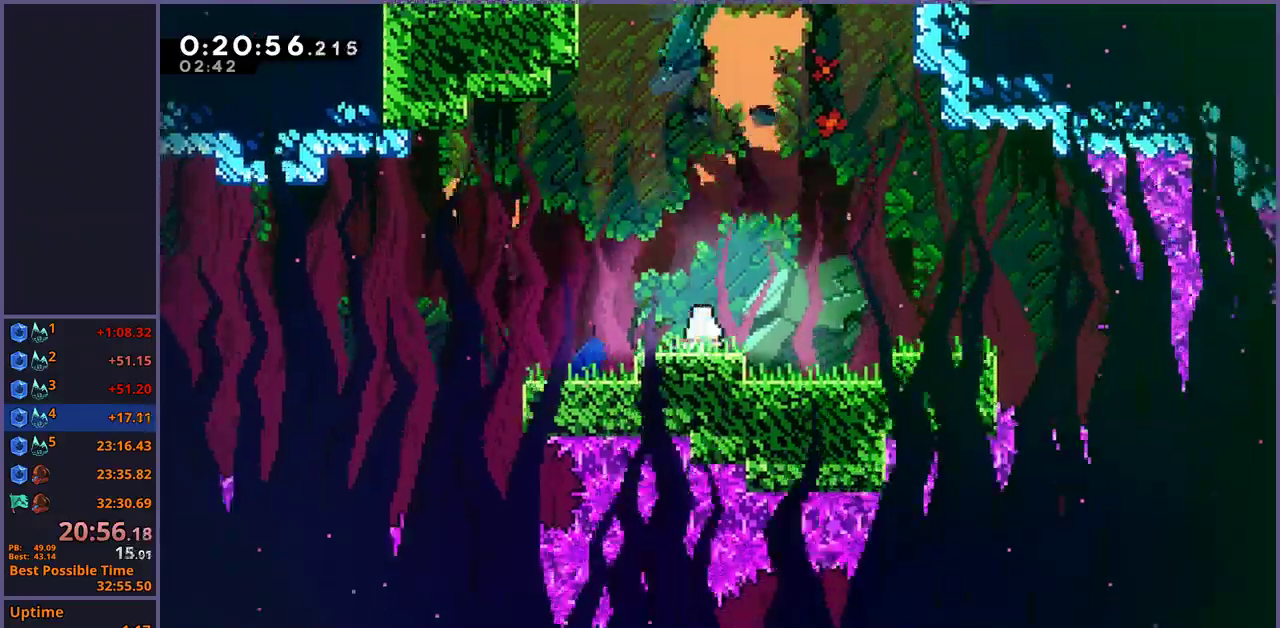
{"buttons": [], "left_stick": "down-left", "right_stick": "center", "events": [[217, "CROSS", "down"], [233, "left_stick", "down-left"], [367, "CROSS", "up"]]}
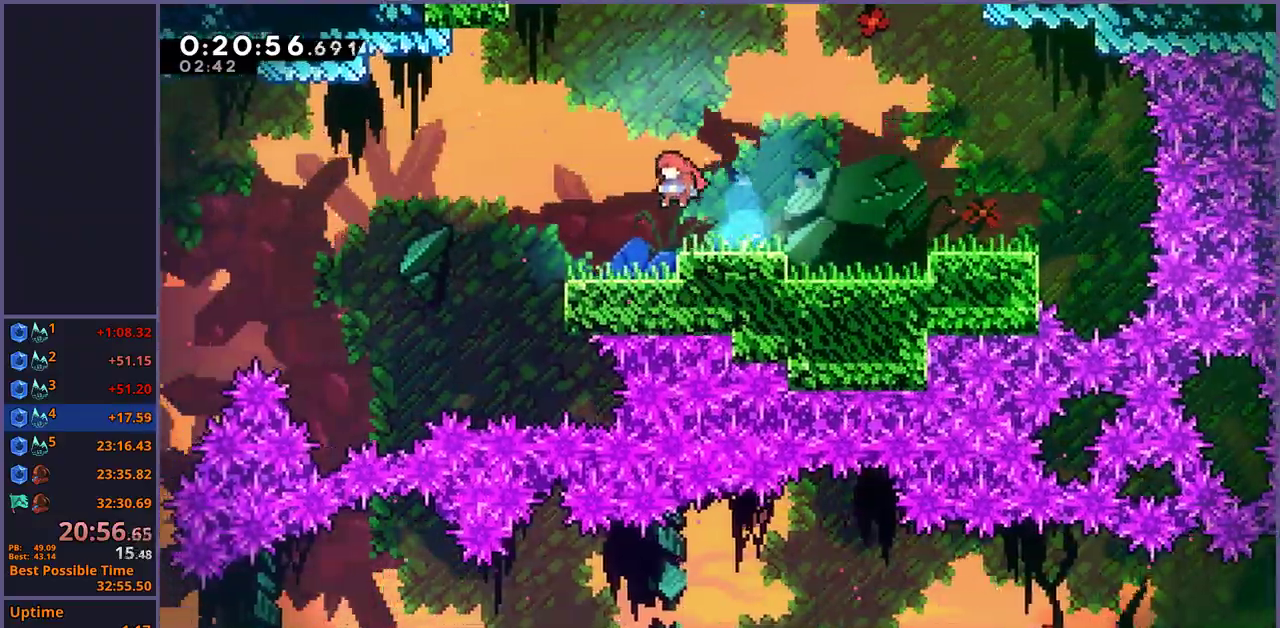
{"buttons": [], "left_stick": "right", "right_stick": "center", "events": [[83, "left_stick", "down"], [167, "left_stick", "right"], [300, "CROSS", "down"], [433, "CROSS", "up"]]}
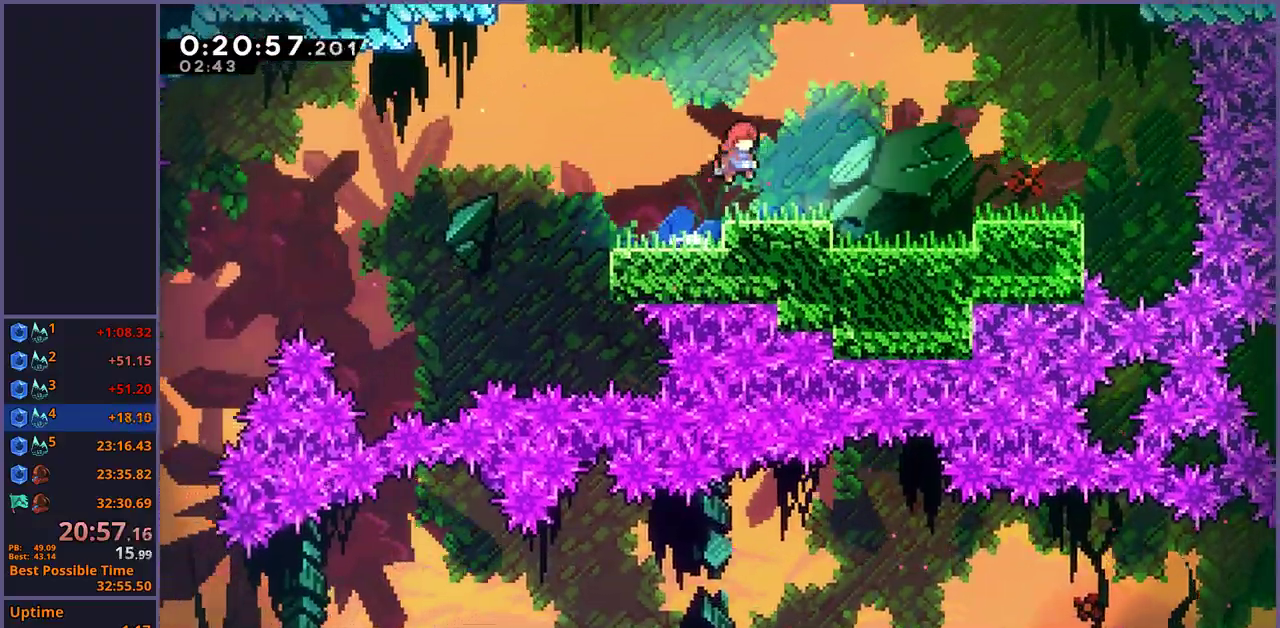
{"buttons": ["CROSS"], "left_stick": "down-left", "right_stick": "center", "events": [[83, "left_stick", "down-right"], [183, "left_stick", "down"], [233, "left_stick", "down-left"], [433, "CROSS", "down"]]}
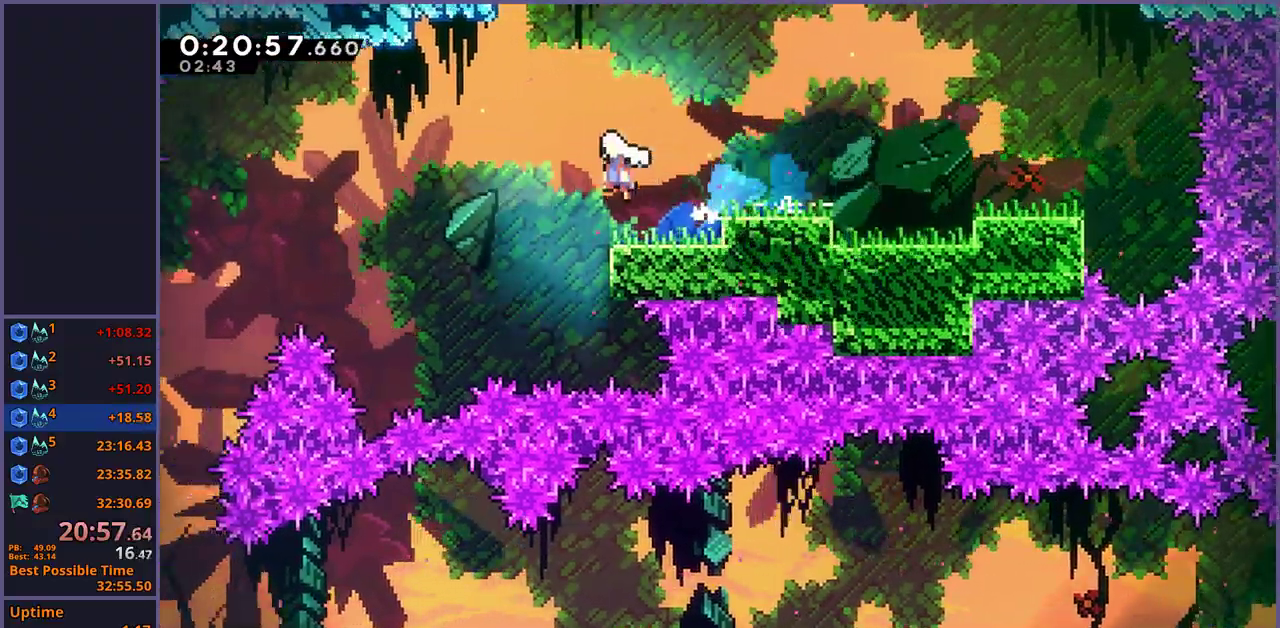
{"buttons": [], "left_stick": "down-left", "right_stick": "center", "events": [[100, "CROSS", "up"]]}
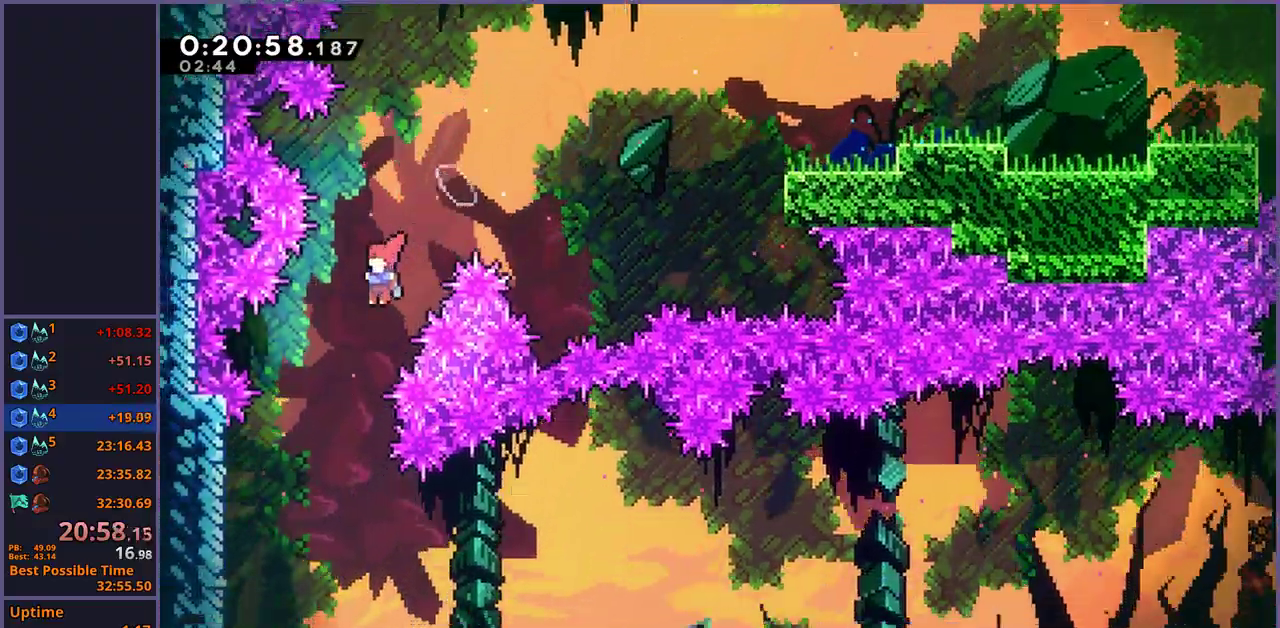
{"buttons": [], "left_stick": "down", "right_stick": "center", "events": [[33, "left_stick", "down"], [300, "left_stick", "down-right"], [467, "left_stick", "down"]]}
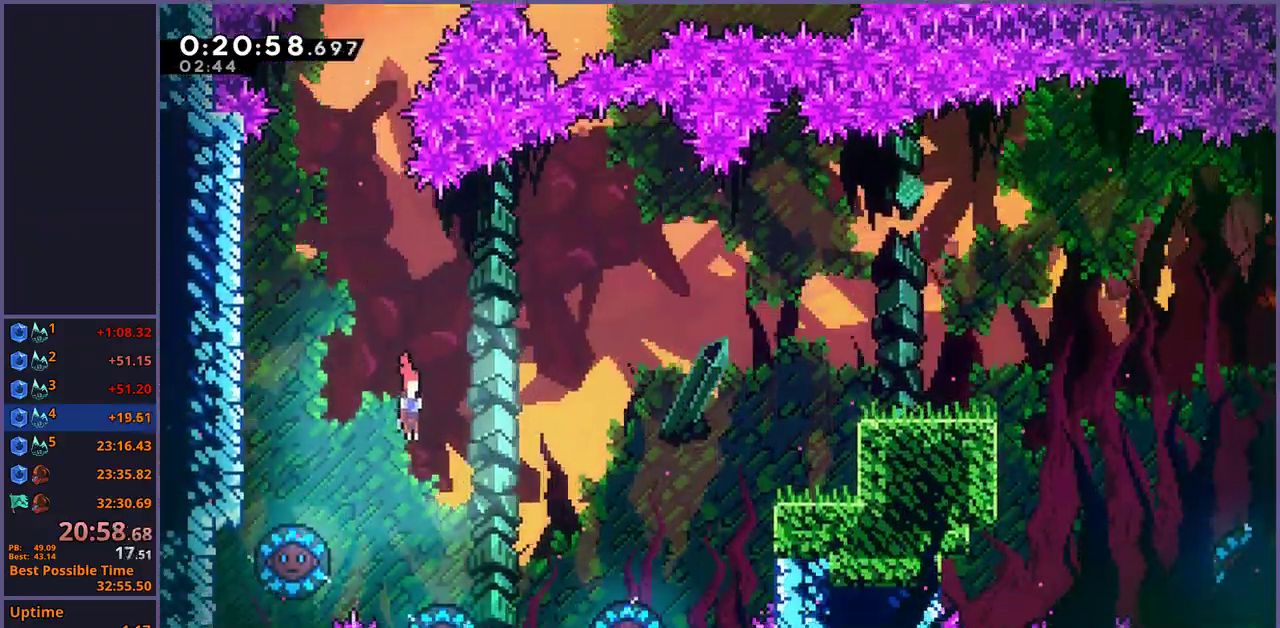
{"buttons": [], "left_stick": "right", "right_stick": "center", "events": [[83, "left_stick", "down-left"], [167, "left_stick", "left"], [300, "left_stick", "right"]]}
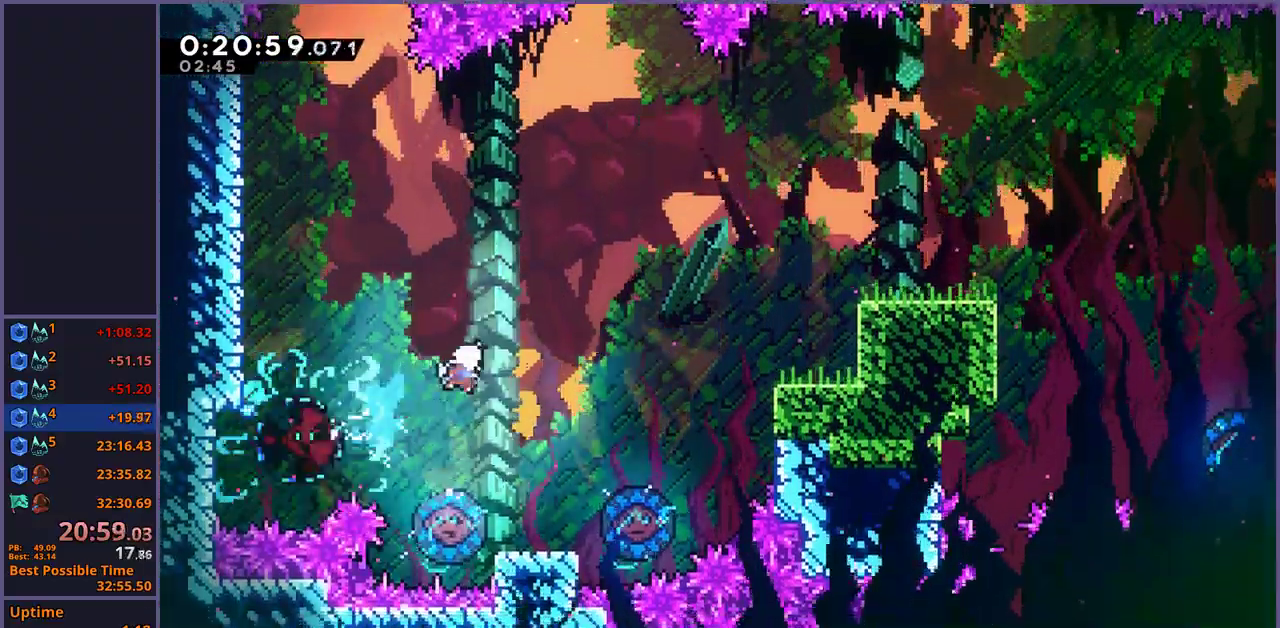
{"buttons": [], "left_stick": "up-right", "right_stick": "center", "events": [[150, "left_stick", "up-right"]]}
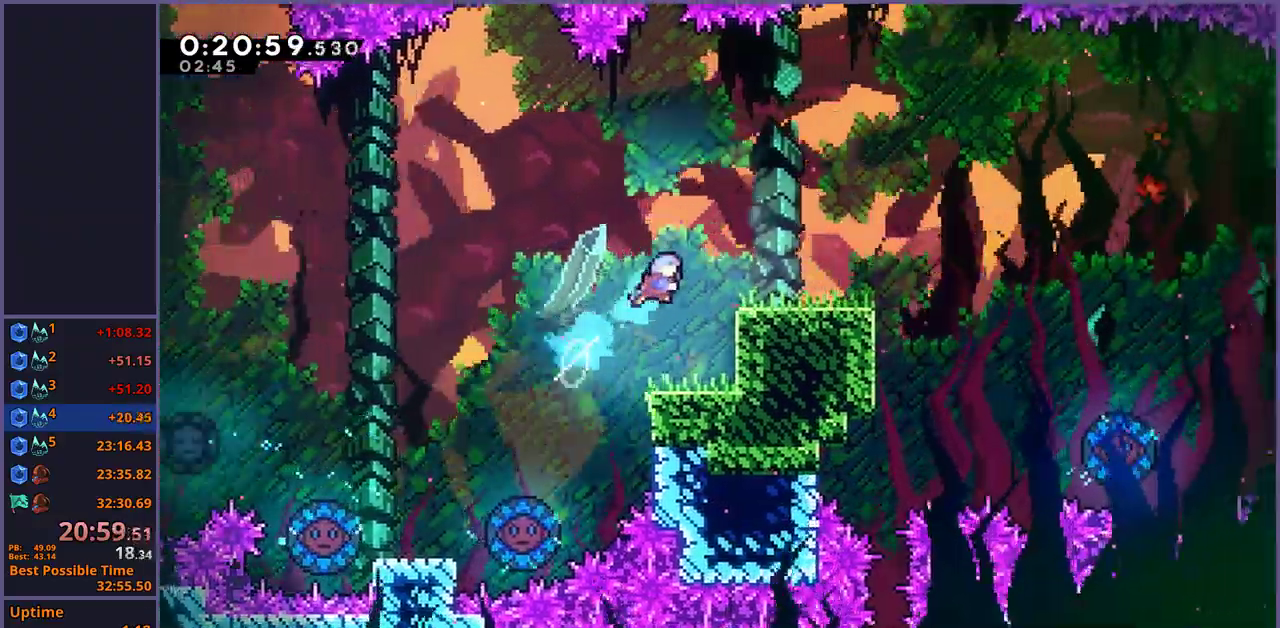
{"buttons": ["CROSS"], "left_stick": "right", "right_stick": "center", "events": [[67, "left_stick", "right"], [433, "CROSS", "down"]]}
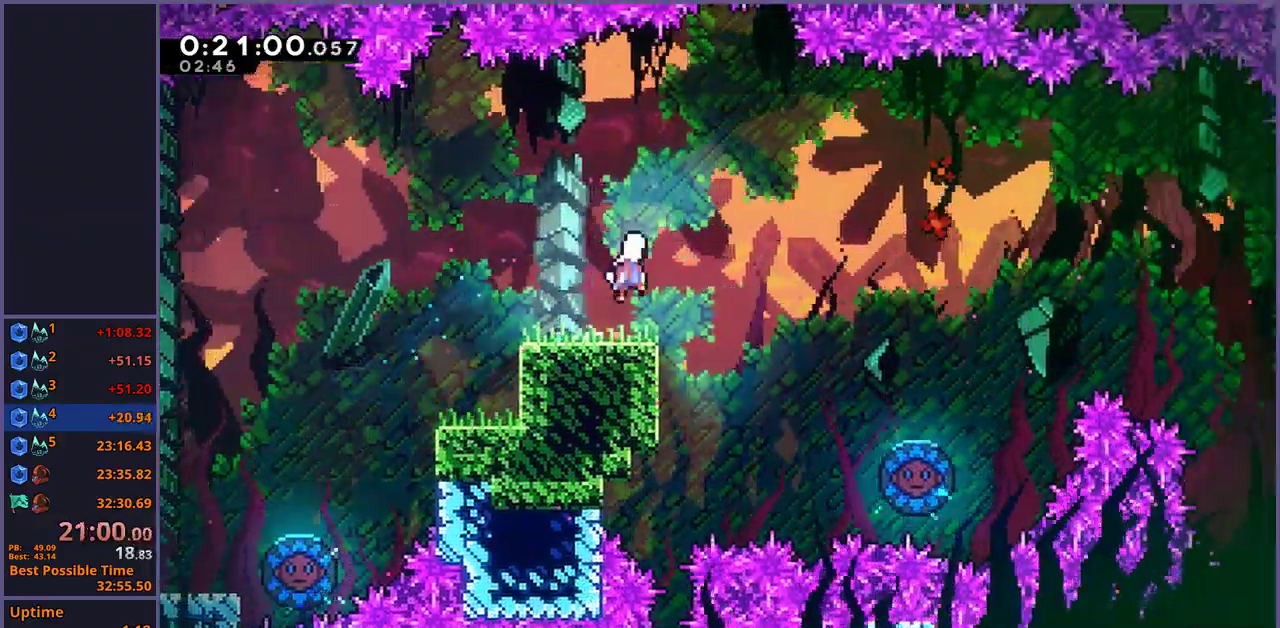
{"buttons": [], "left_stick": "down-left", "right_stick": "center"}
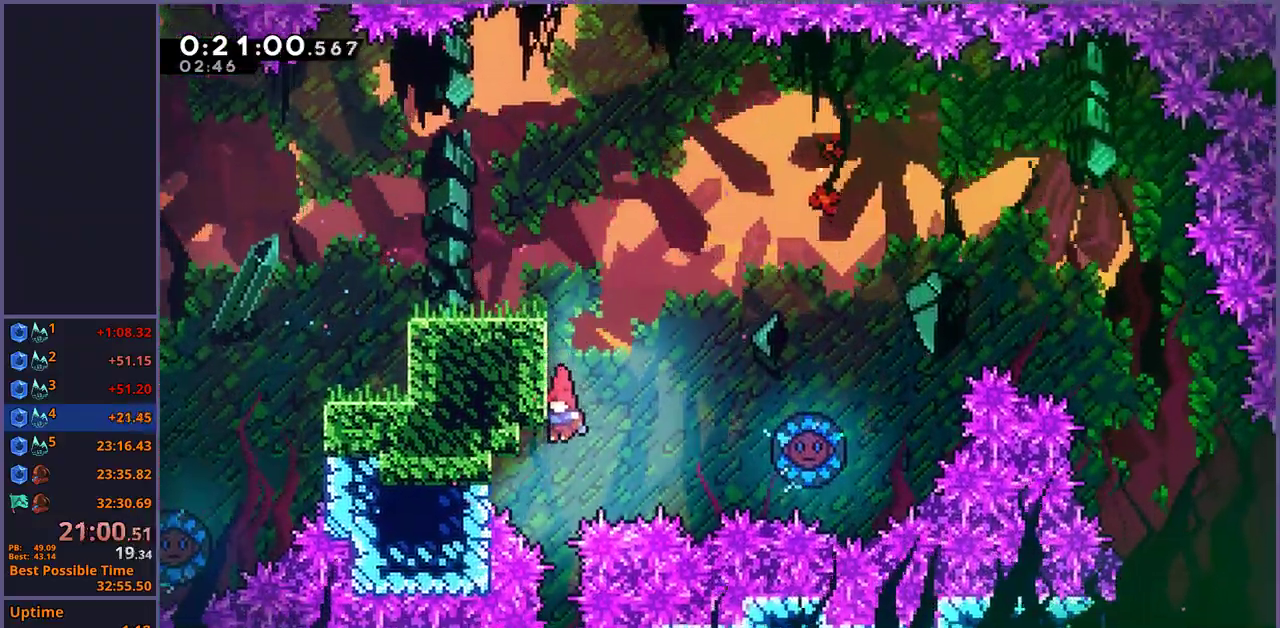
{"buttons": [], "left_stick": "right", "right_stick": "center", "events": [[400, "left_stick", "down-right"], [500, "left_stick", "right"]]}
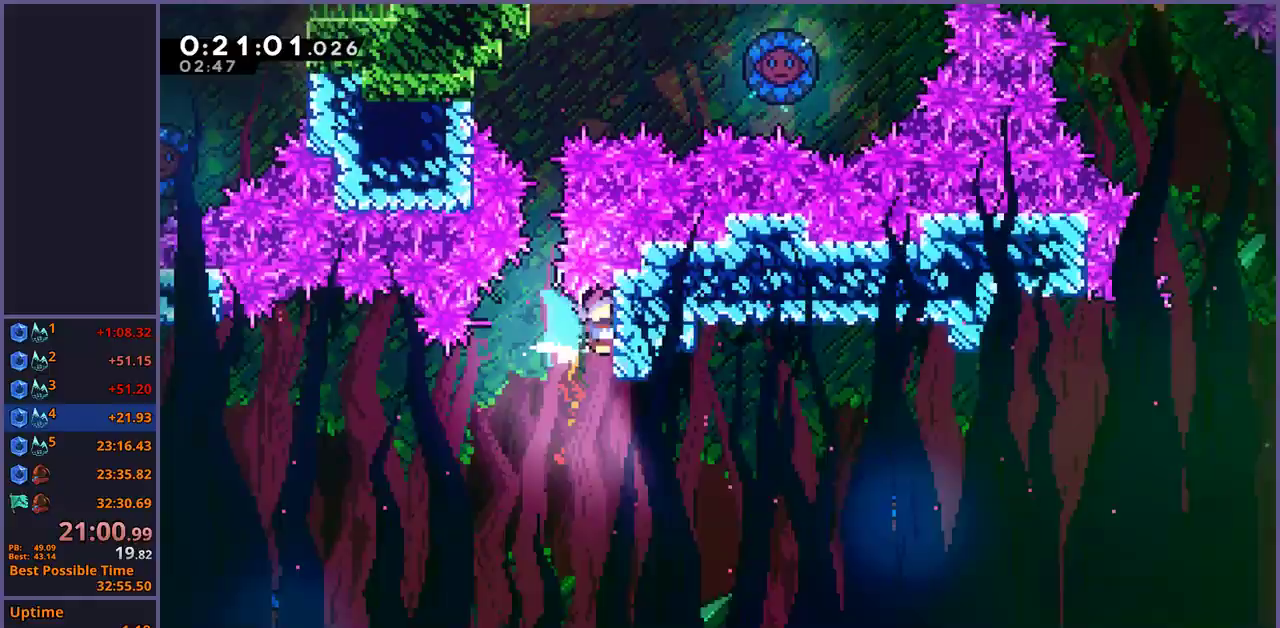
{"buttons": [], "left_stick": "down", "right_stick": "center", "events": [[50, "left_stick", "down-right"], [150, "left_stick", "down"]]}
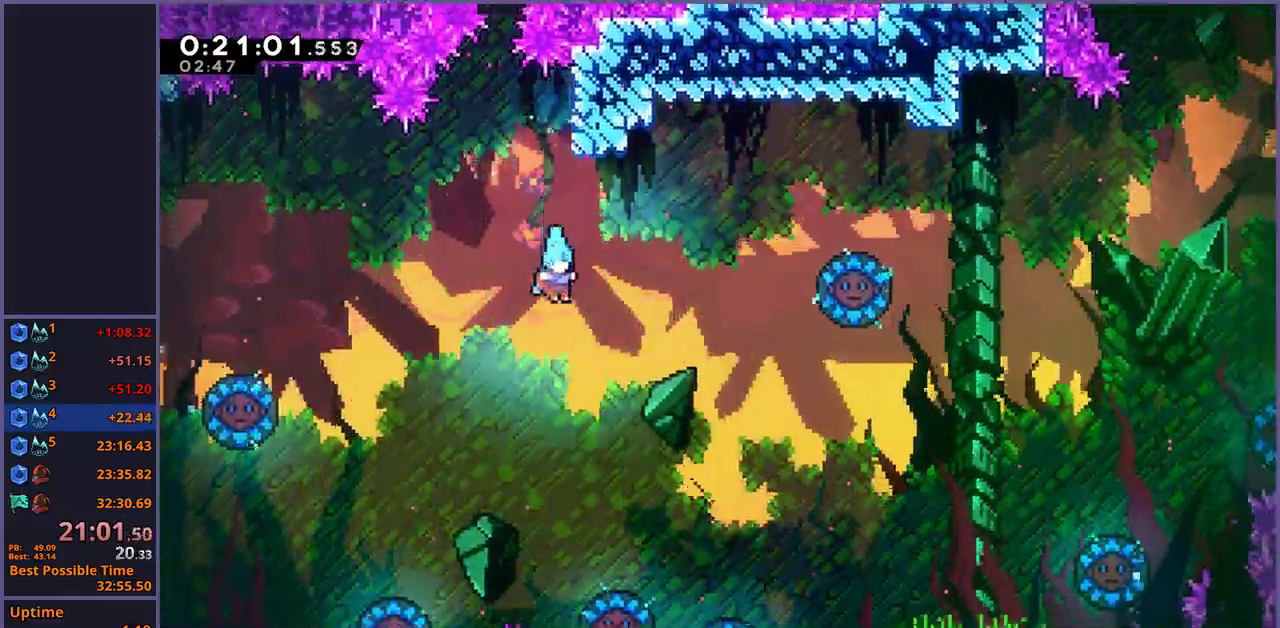
{"buttons": [], "left_stick": "down", "right_stick": "center", "events": []}
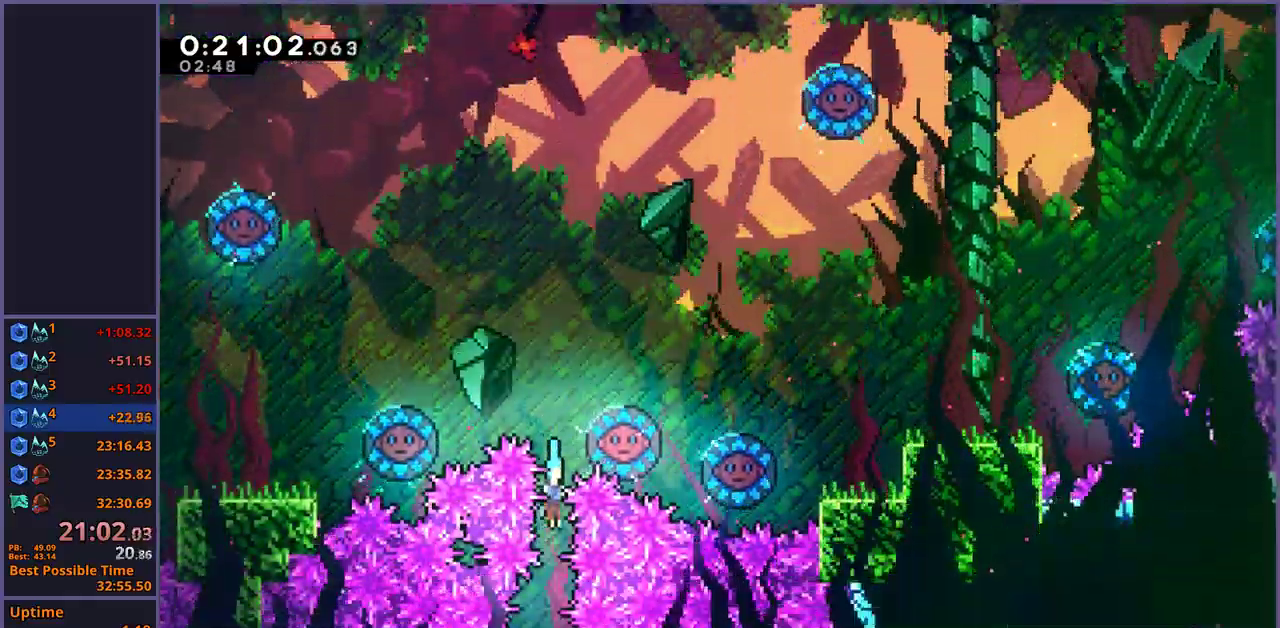
{"buttons": [], "left_stick": "down-left", "right_stick": "center", "events": [[433, "left_stick", "down-left"]]}
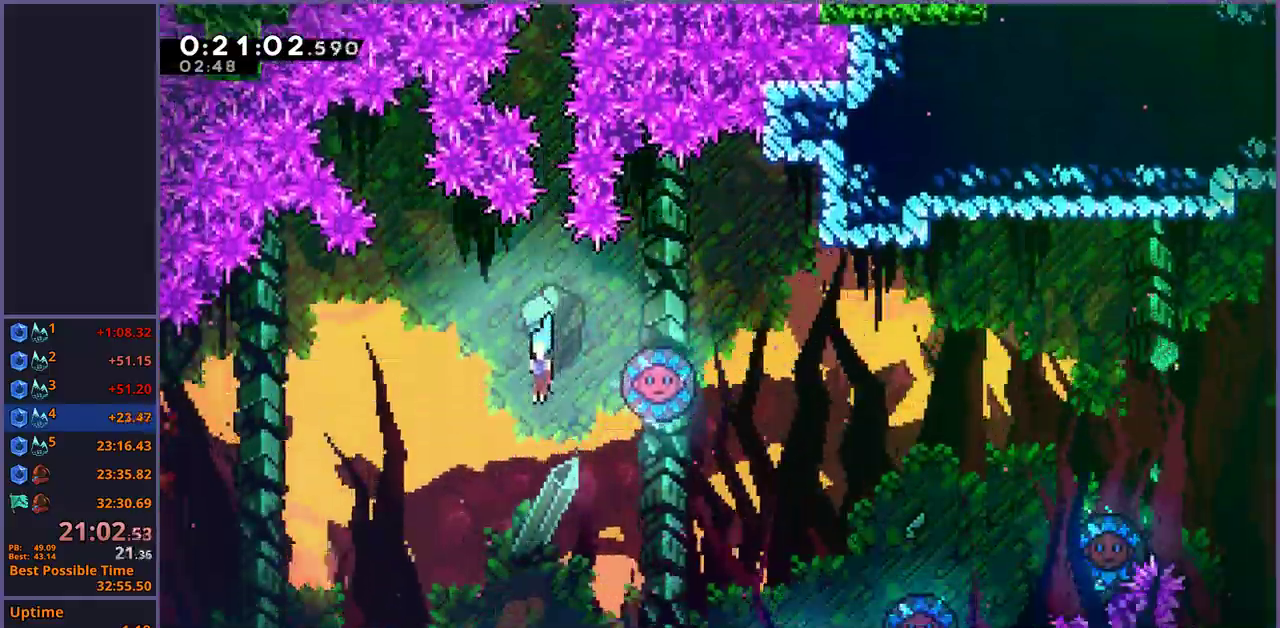
{"buttons": [], "left_stick": "down-left", "right_stick": "center", "events": []}
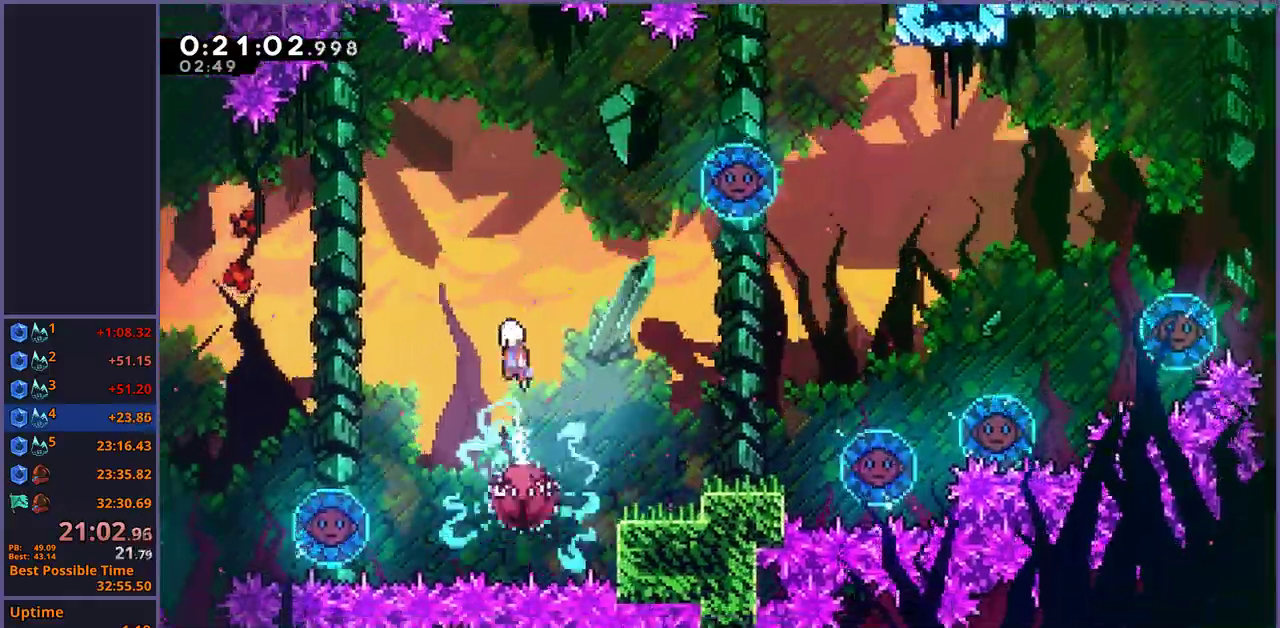
{"buttons": [], "left_stick": "left", "right_stick": "center", "events": [[83, "left_stick", "left"]]}
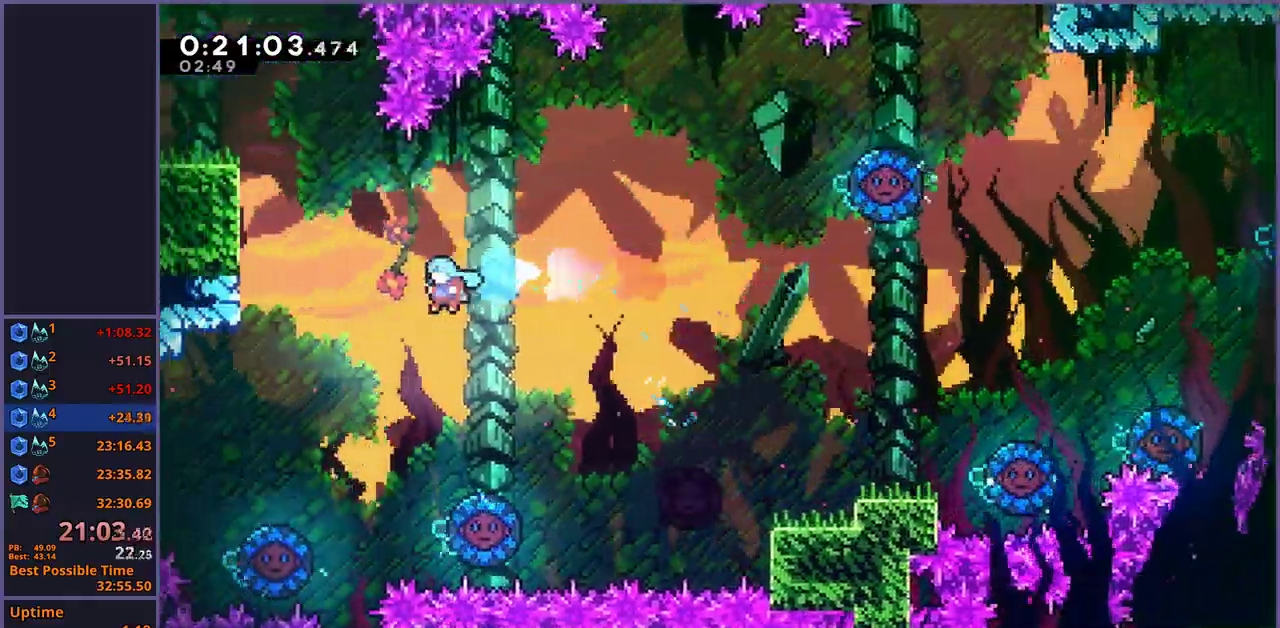
{"buttons": [], "left_stick": "down-left", "right_stick": "center", "events": [[167, "left_stick", "down-left"], [350, "left_stick", "down"], [400, "left_stick", "down-left"]]}
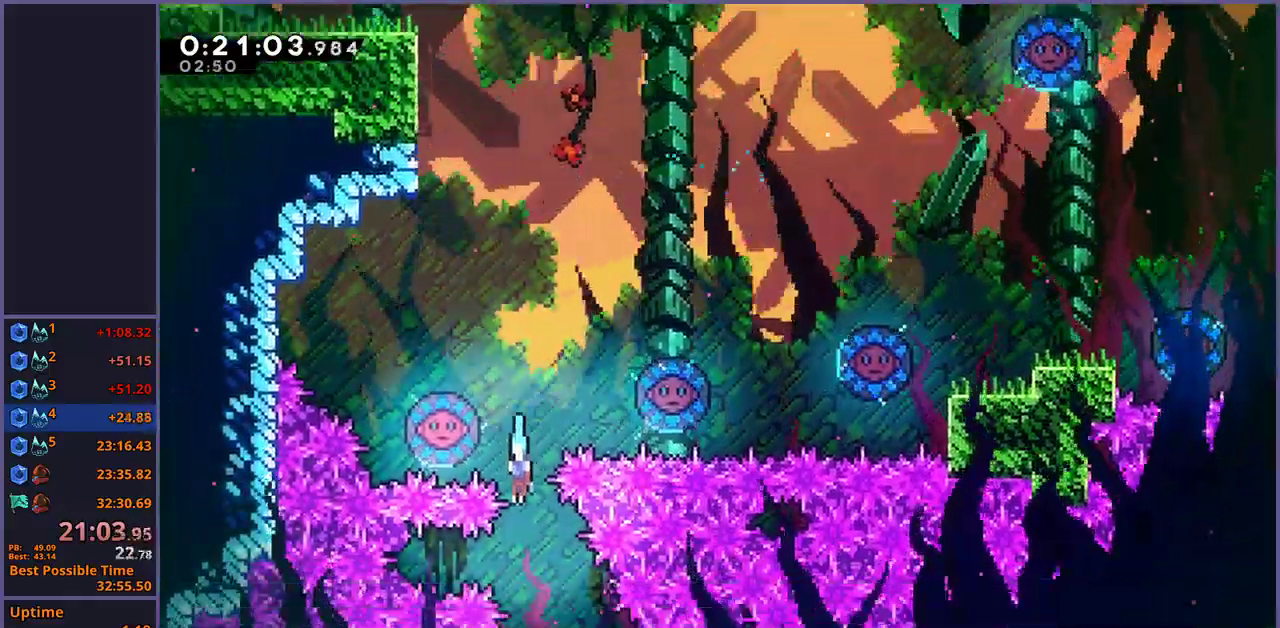
{"buttons": [], "left_stick": "down", "right_stick": "center", "events": [[17, "left_stick", "down"], [117, "left_stick", "down-right"], [267, "left_stick", "down"]]}
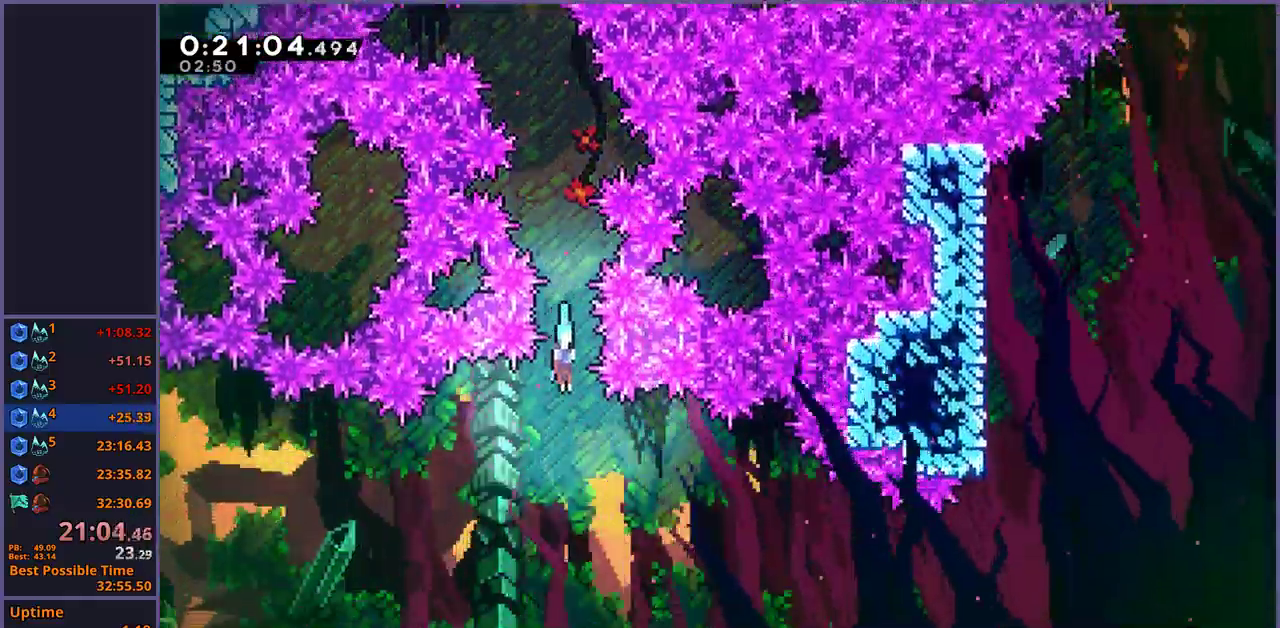
{"buttons": [], "left_stick": "down-right", "right_stick": "center", "events": [[133, "left_stick", "down-left"], [333, "left_stick", "down"], [383, "left_stick", "down-right"]]}
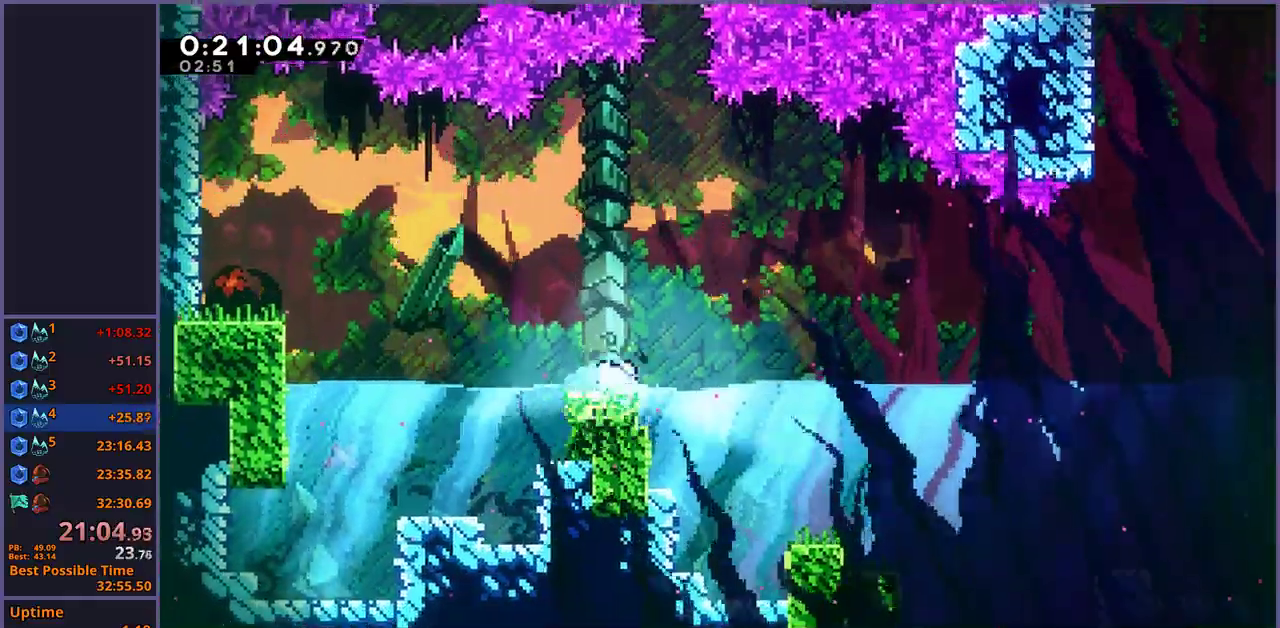
{"buttons": ["CROSS"], "left_stick": "down-right", "right_stick": "center"}
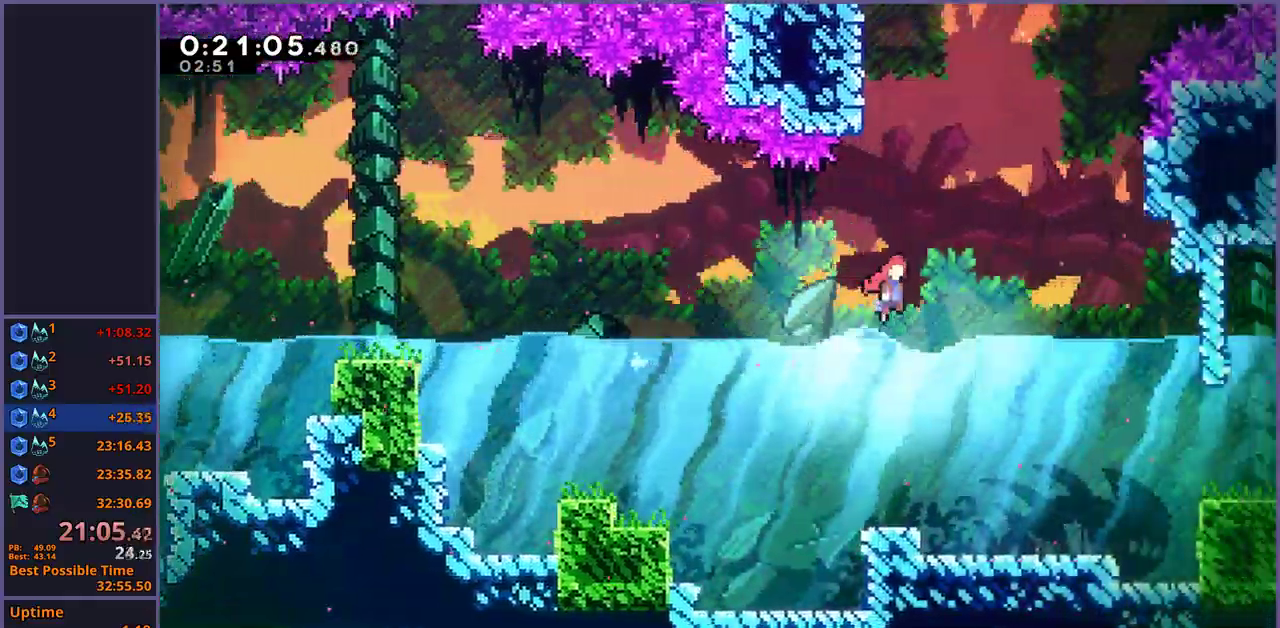
{"buttons": [], "left_stick": "down-right", "right_stick": "center", "events": [[17, "CROSS", "up"], [317, "R1", "down"], [400, "R1", "up"]]}